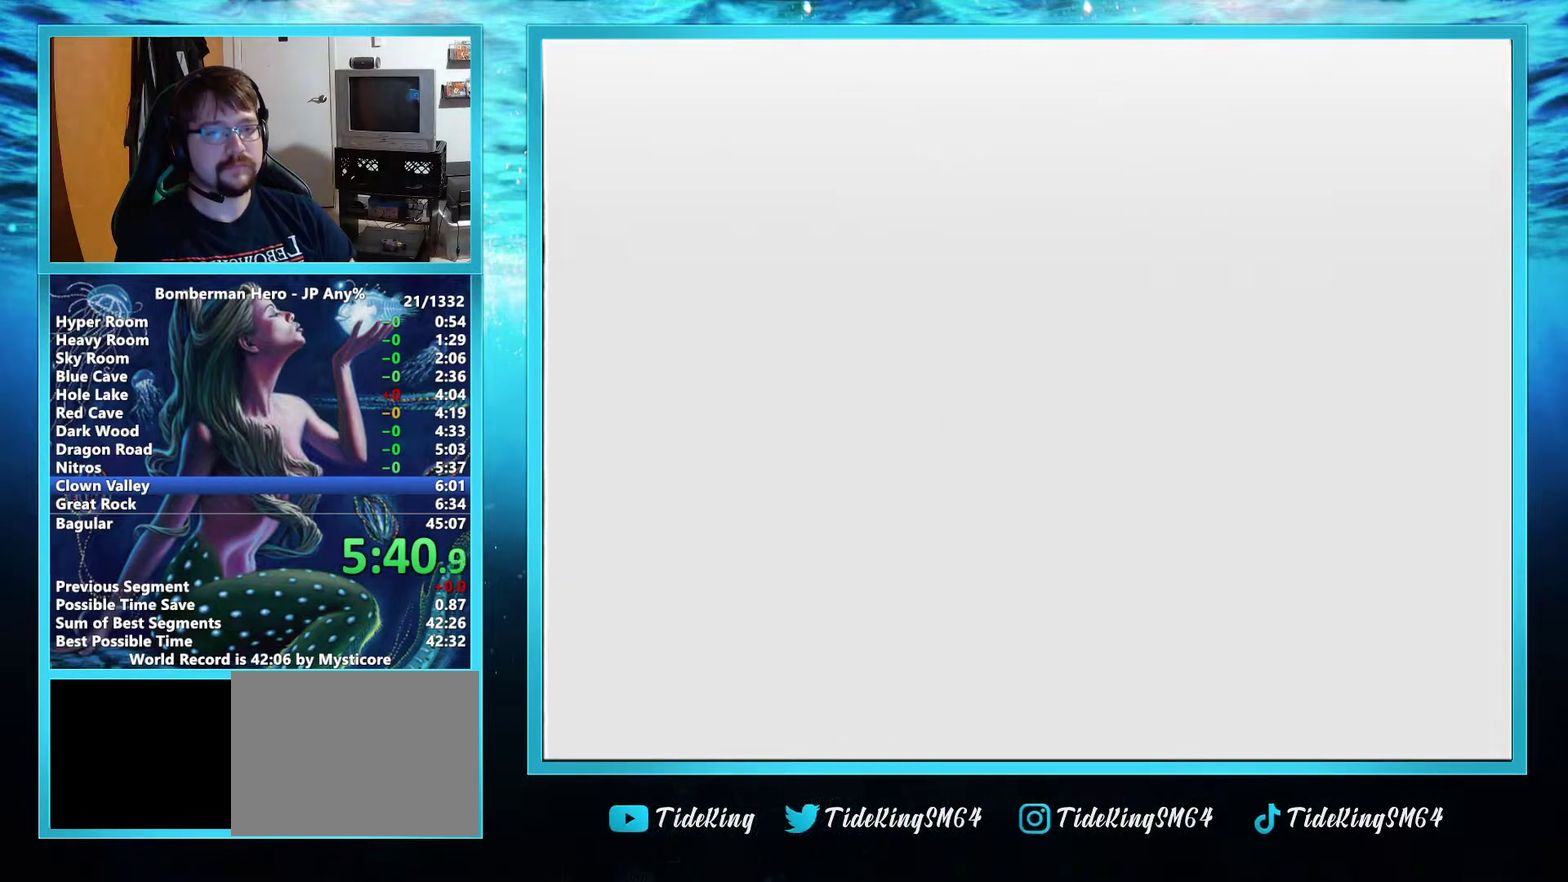
Gameplay with a controller (Nintendo layout); each line is a JSON object with the inputs held at the frame after it. "events" lists button and stick changes between this image and that frame as [ms after this image, input, new state], when the widget could be followed in between. Not read: L3 R3 right_stick.
{"buttons": ["L2"], "left_stick": "center", "events": [[451, "L2", "down"]]}
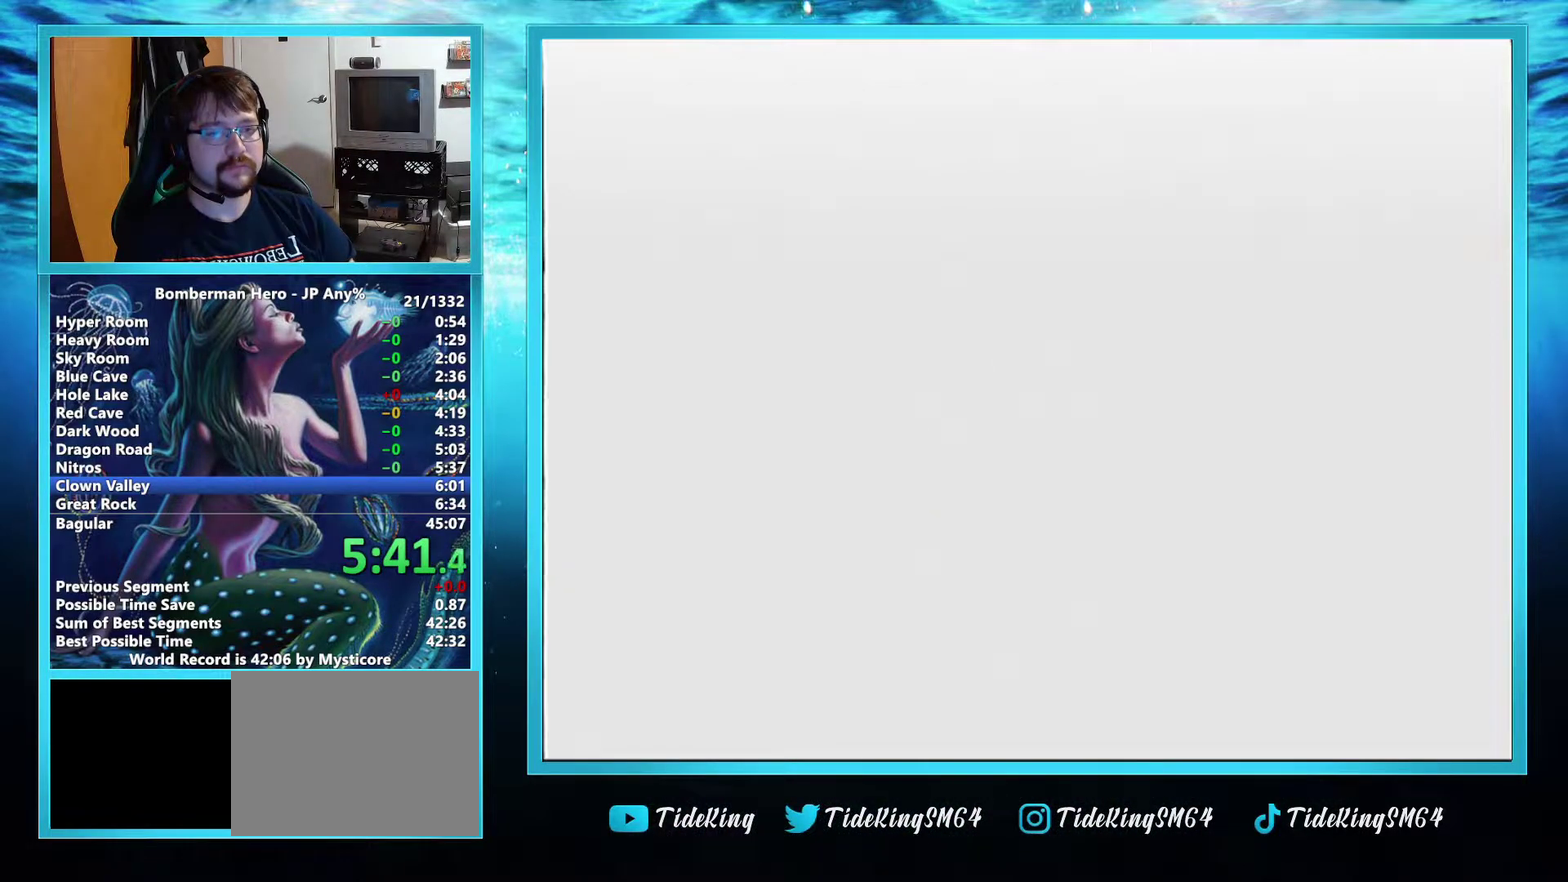
{"buttons": [], "left_stick": "center", "events": [[250, "L2", "up"]]}
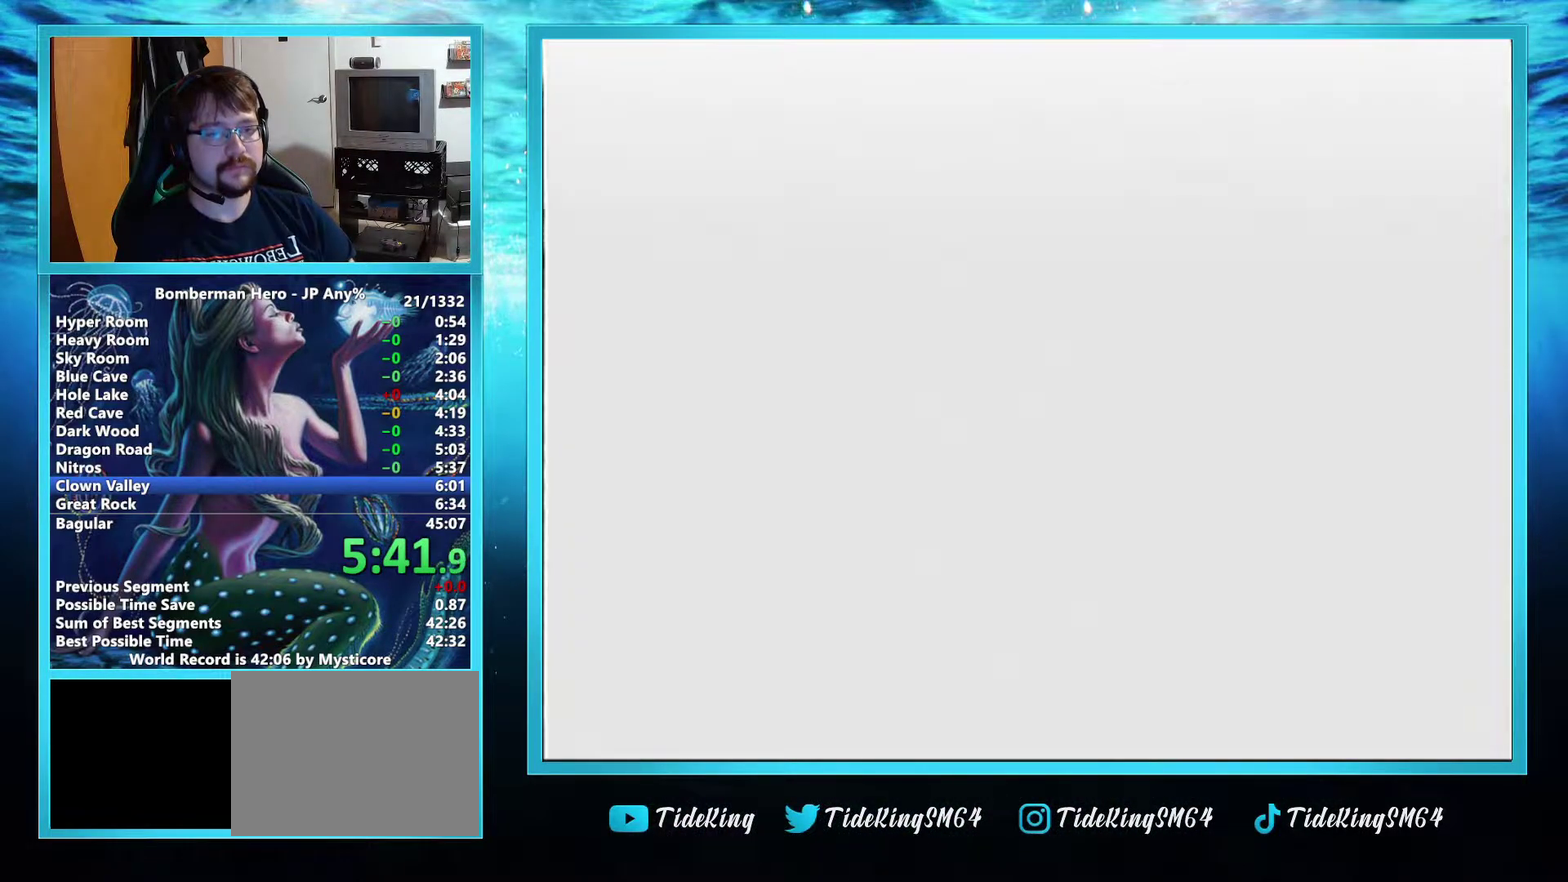
{"buttons": ["A"], "left_stick": "center", "events": [[384, "A", "down"]]}
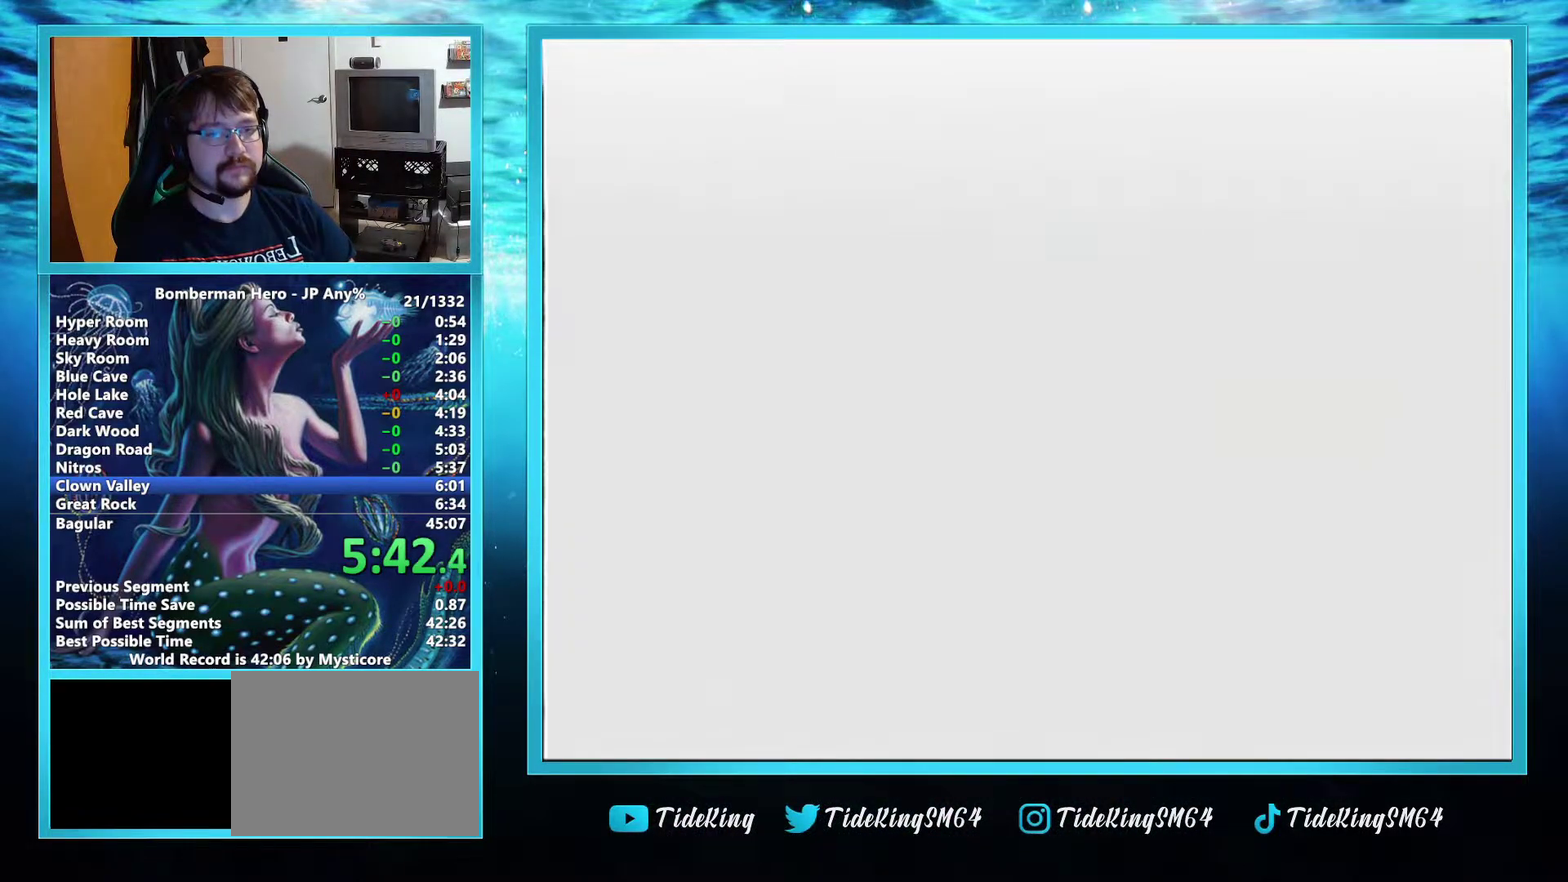
{"buttons": ["A"], "left_stick": "center", "events": [[233, "A", "up"], [334, "A", "down"], [384, "A", "up"], [467, "A", "down"]]}
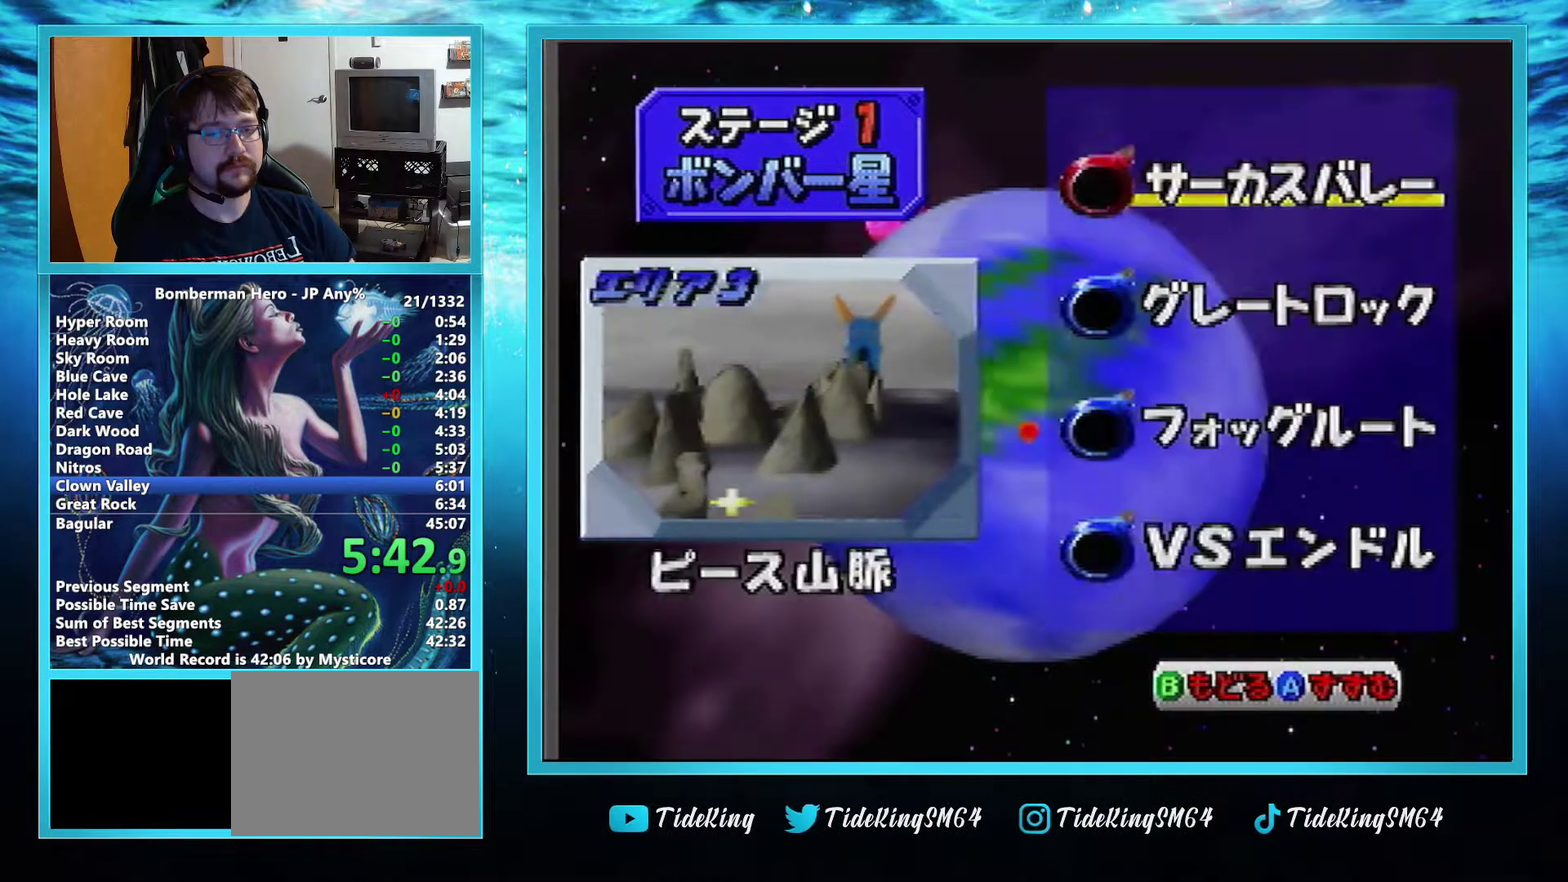
{"buttons": ["A"], "left_stick": "up-right", "events": [[17, "A", "up"], [301, "A", "down"], [367, "A", "up"], [417, "A", "down"], [484, "left_stick", "up-right"]]}
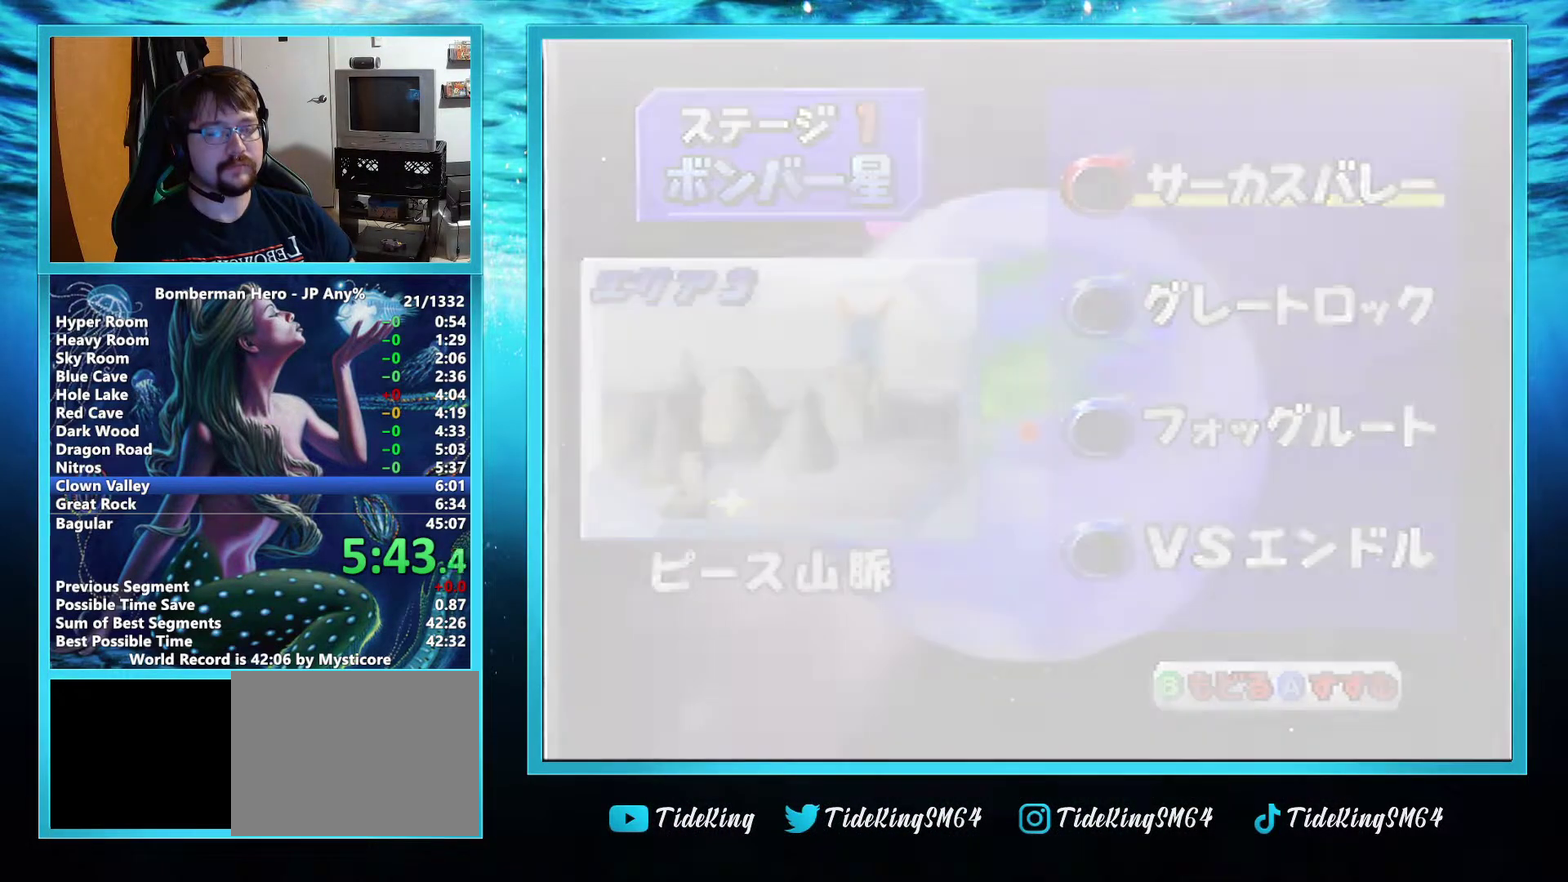
{"buttons": [], "left_stick": "up-right", "events": [[17, "A", "up"]]}
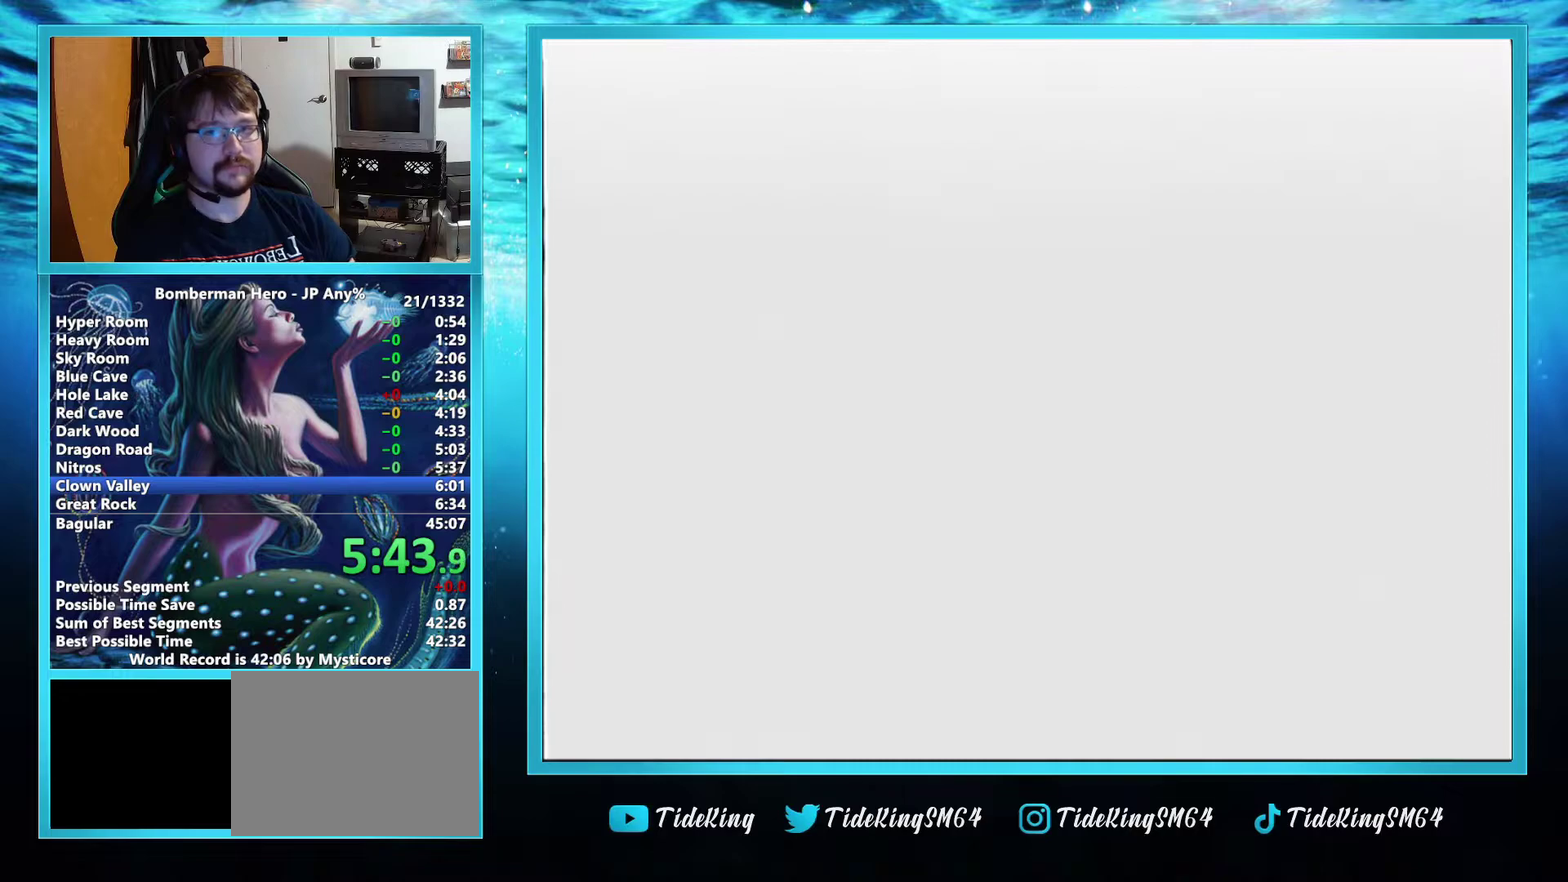
{"buttons": [], "left_stick": "up-right", "events": []}
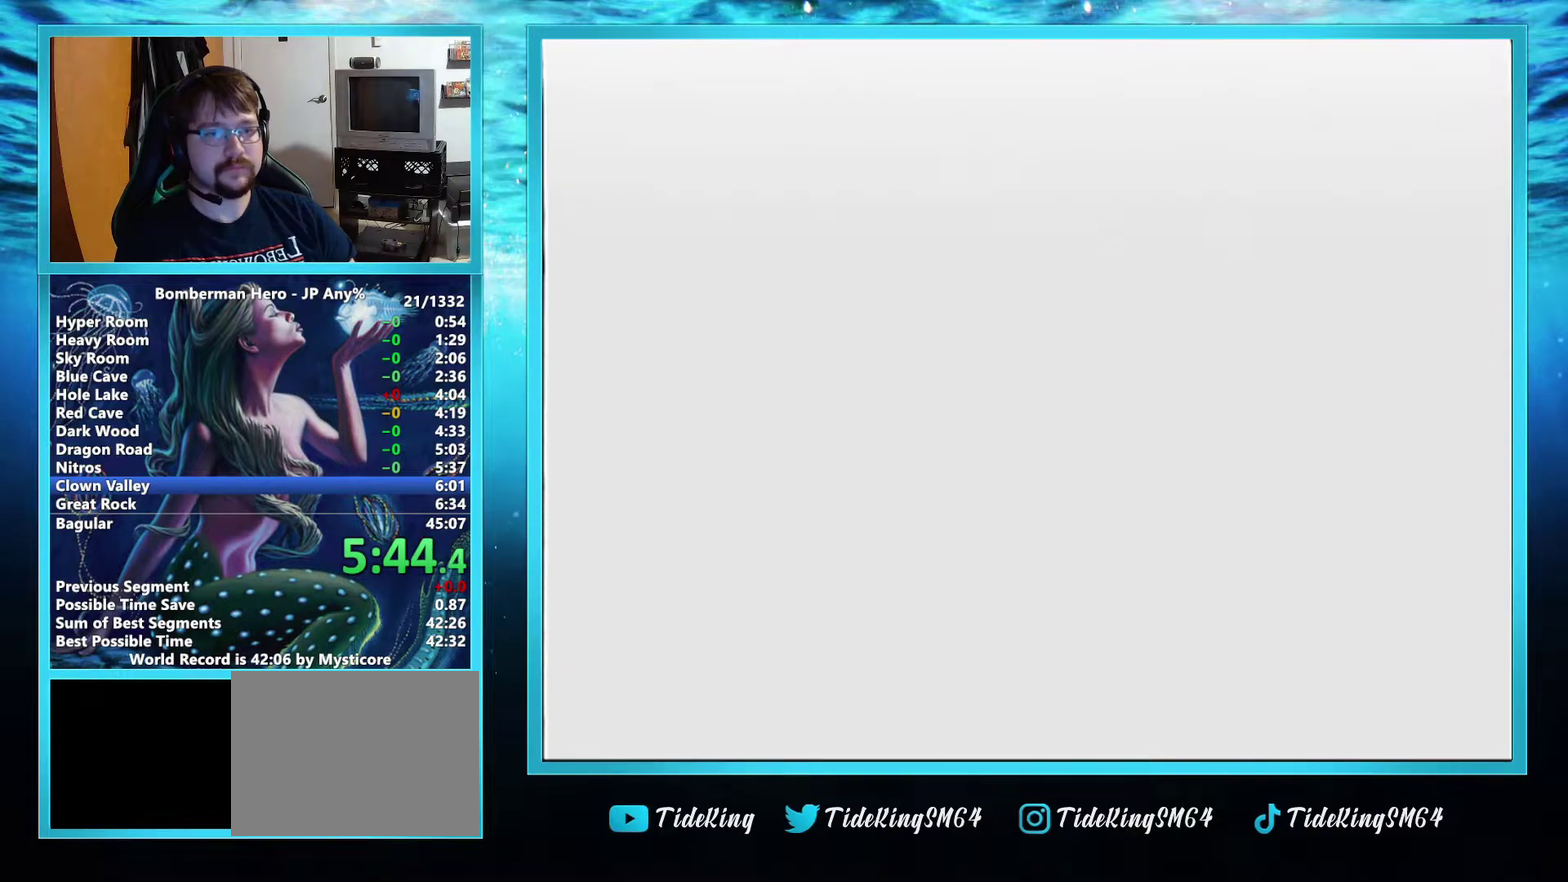
{"buttons": [], "left_stick": "up-right", "events": []}
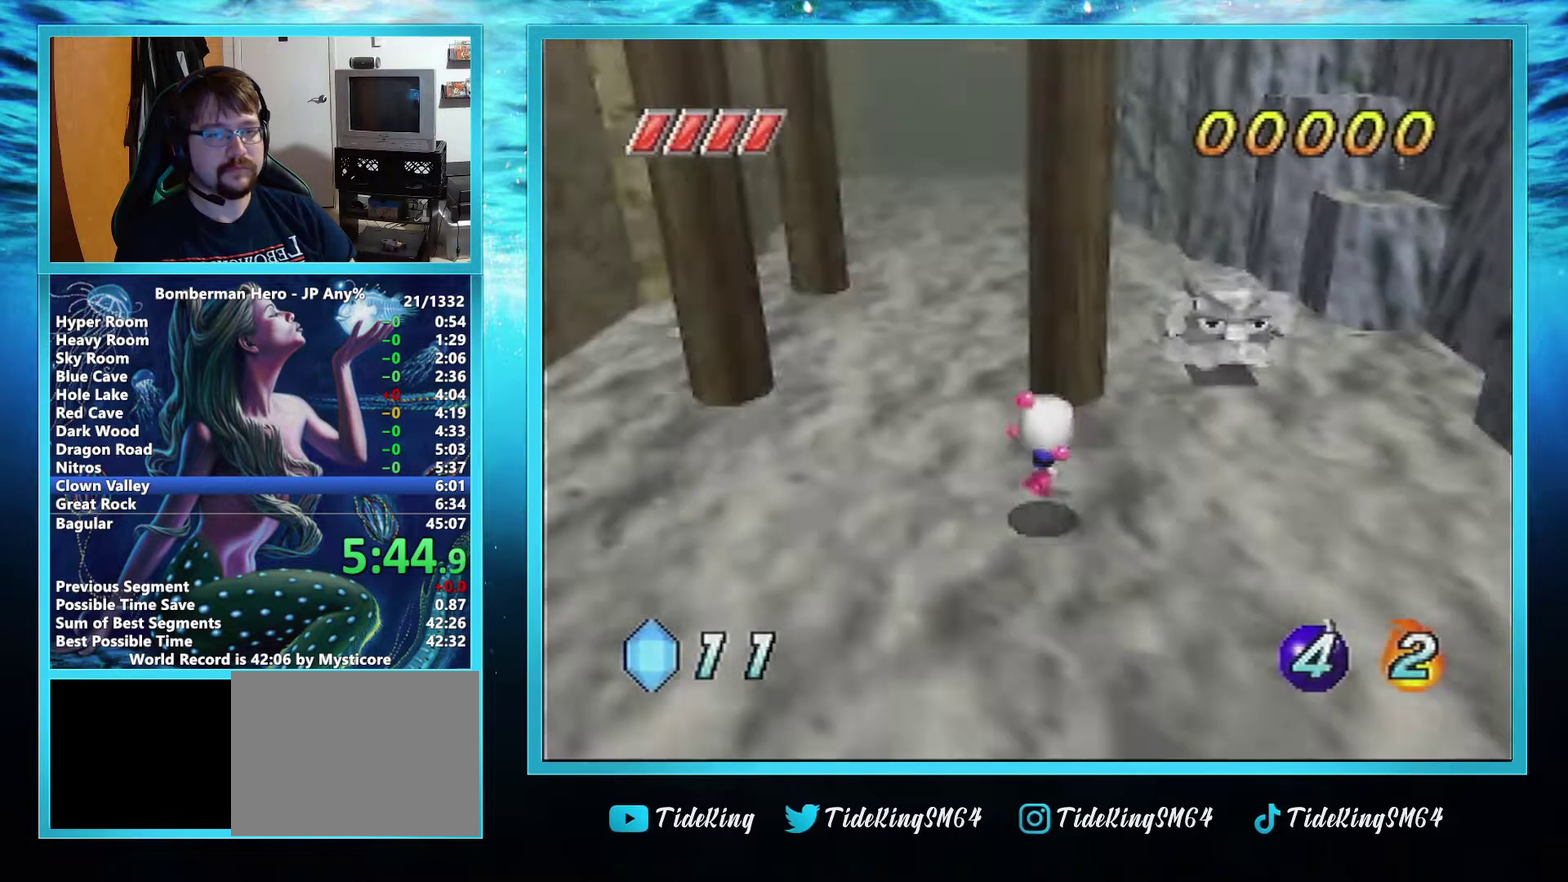
{"buttons": [], "left_stick": "up-right", "events": []}
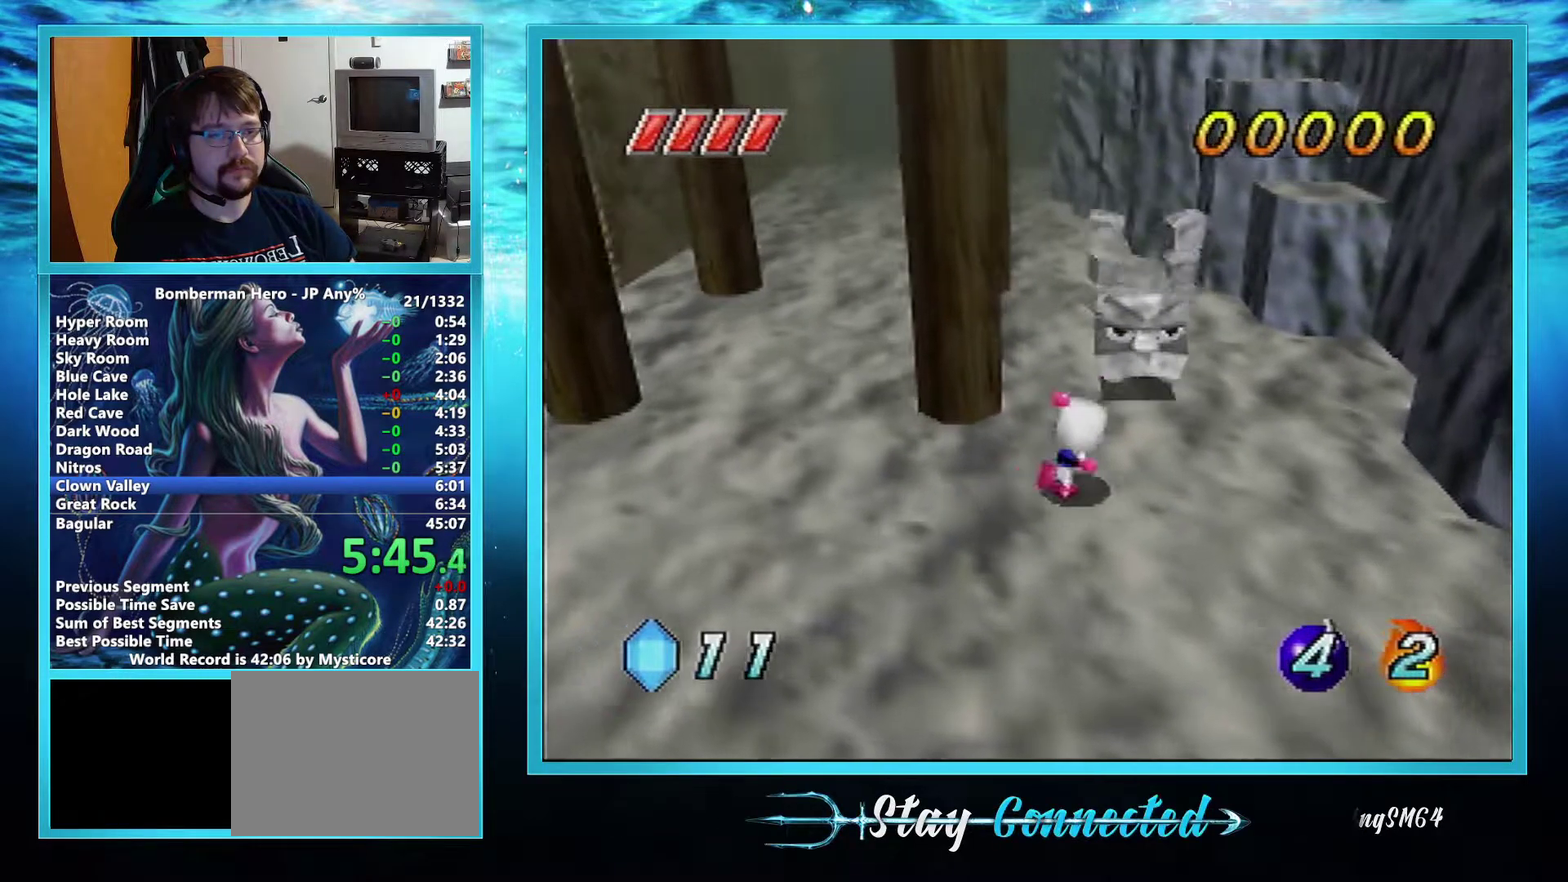
{"buttons": [], "left_stick": "up-right", "events": []}
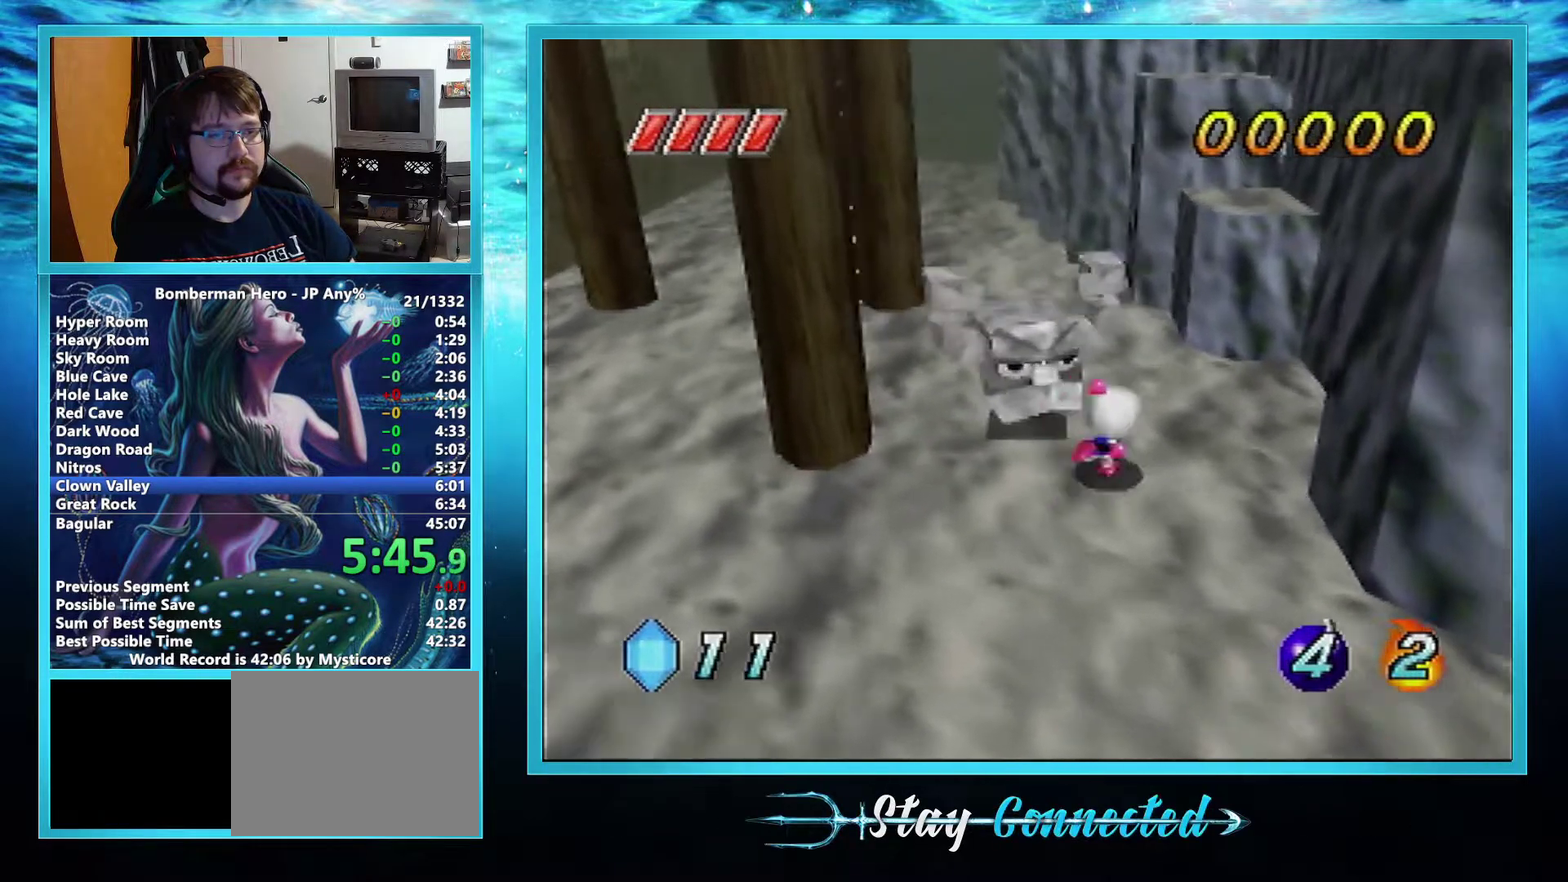
{"buttons": ["A"], "left_stick": "up-right", "events": [[167, "A", "down"]]}
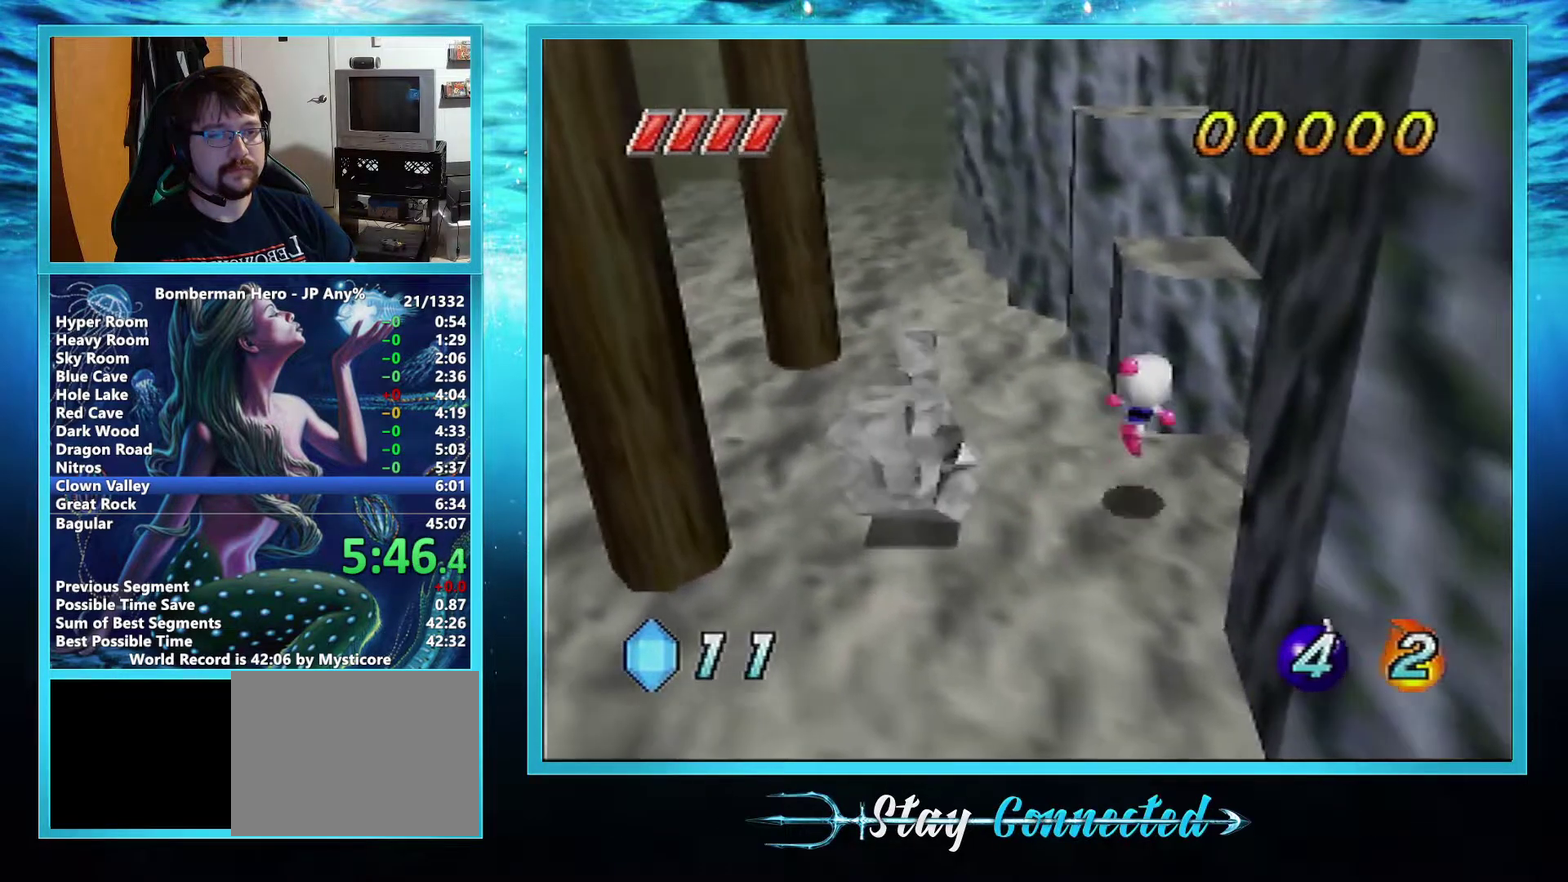
{"buttons": ["A"], "left_stick": "up", "events": [[83, "A", "up"], [83, "left_stick", "up"], [467, "A", "down"]]}
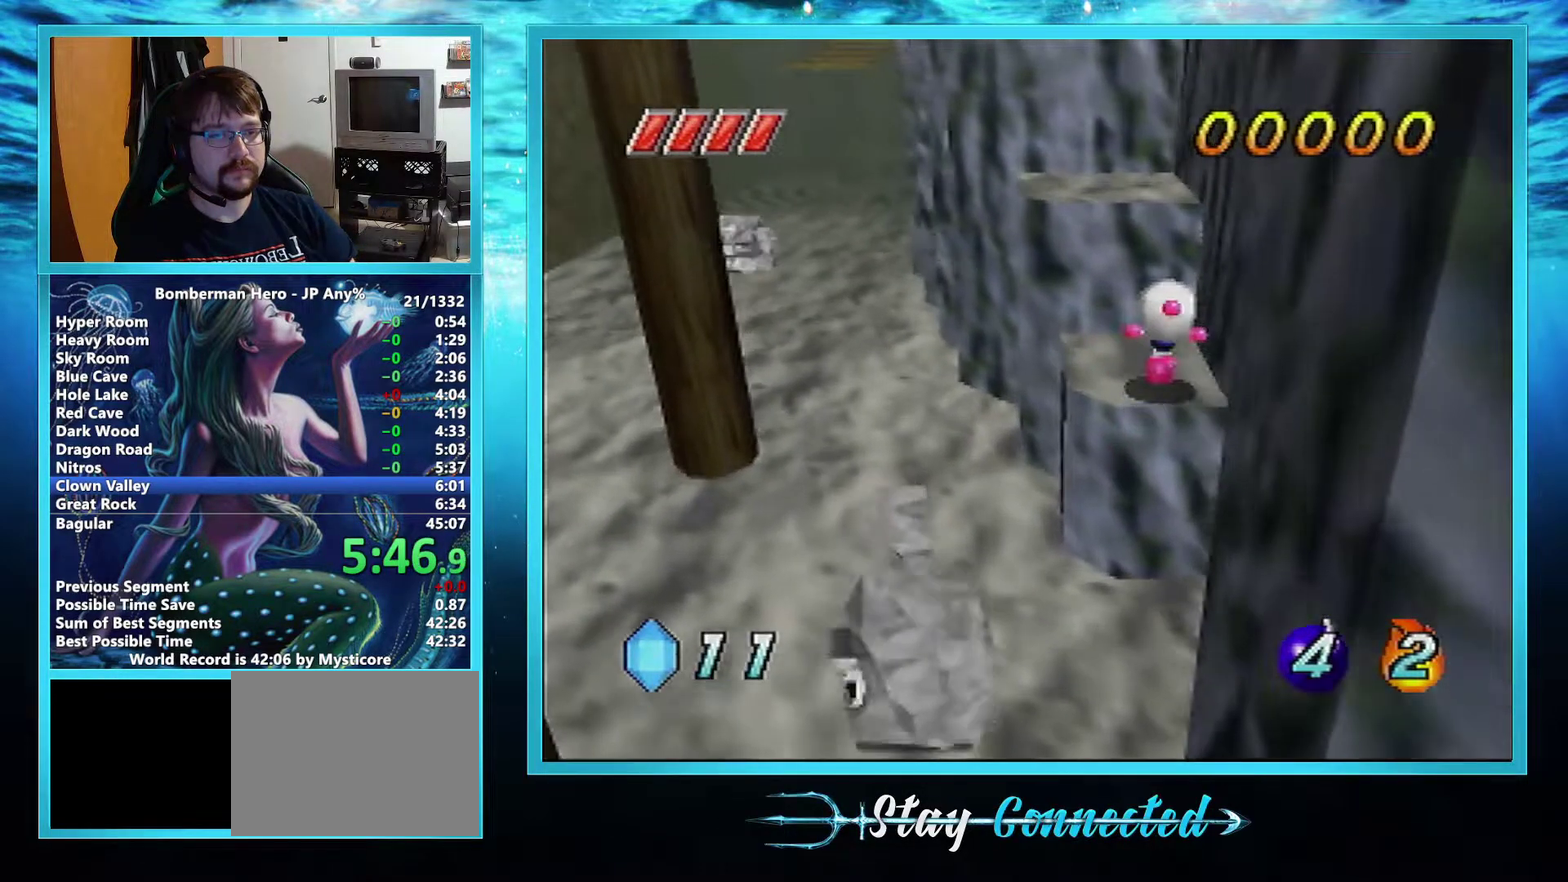
{"buttons": [], "left_stick": "up", "events": [[234, "A", "up"]]}
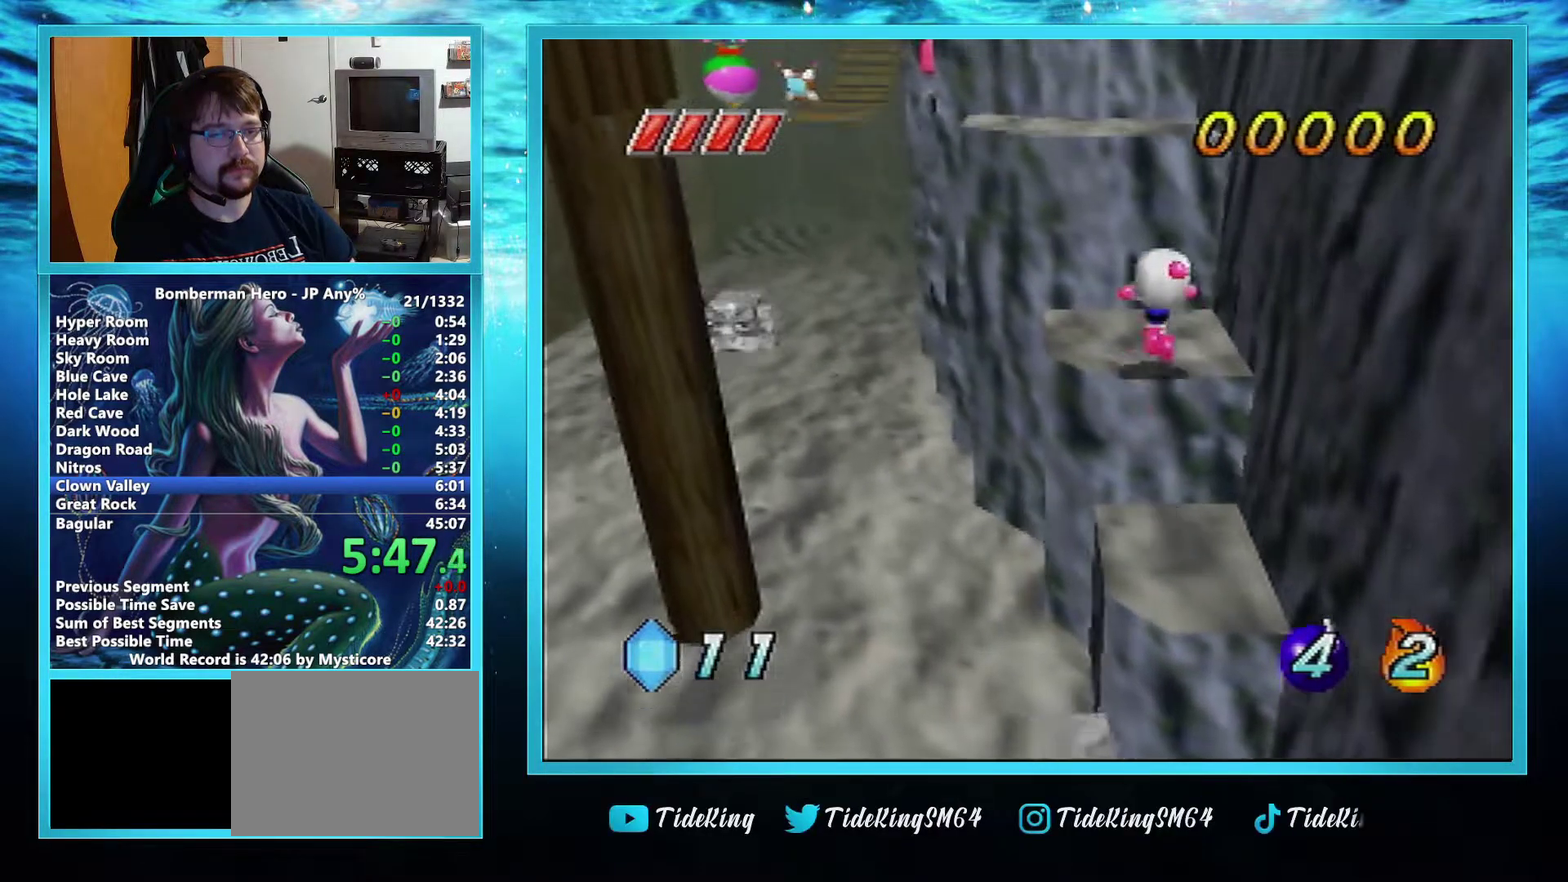
{"buttons": ["A"], "left_stick": "up", "events": [[467, "A", "down"]]}
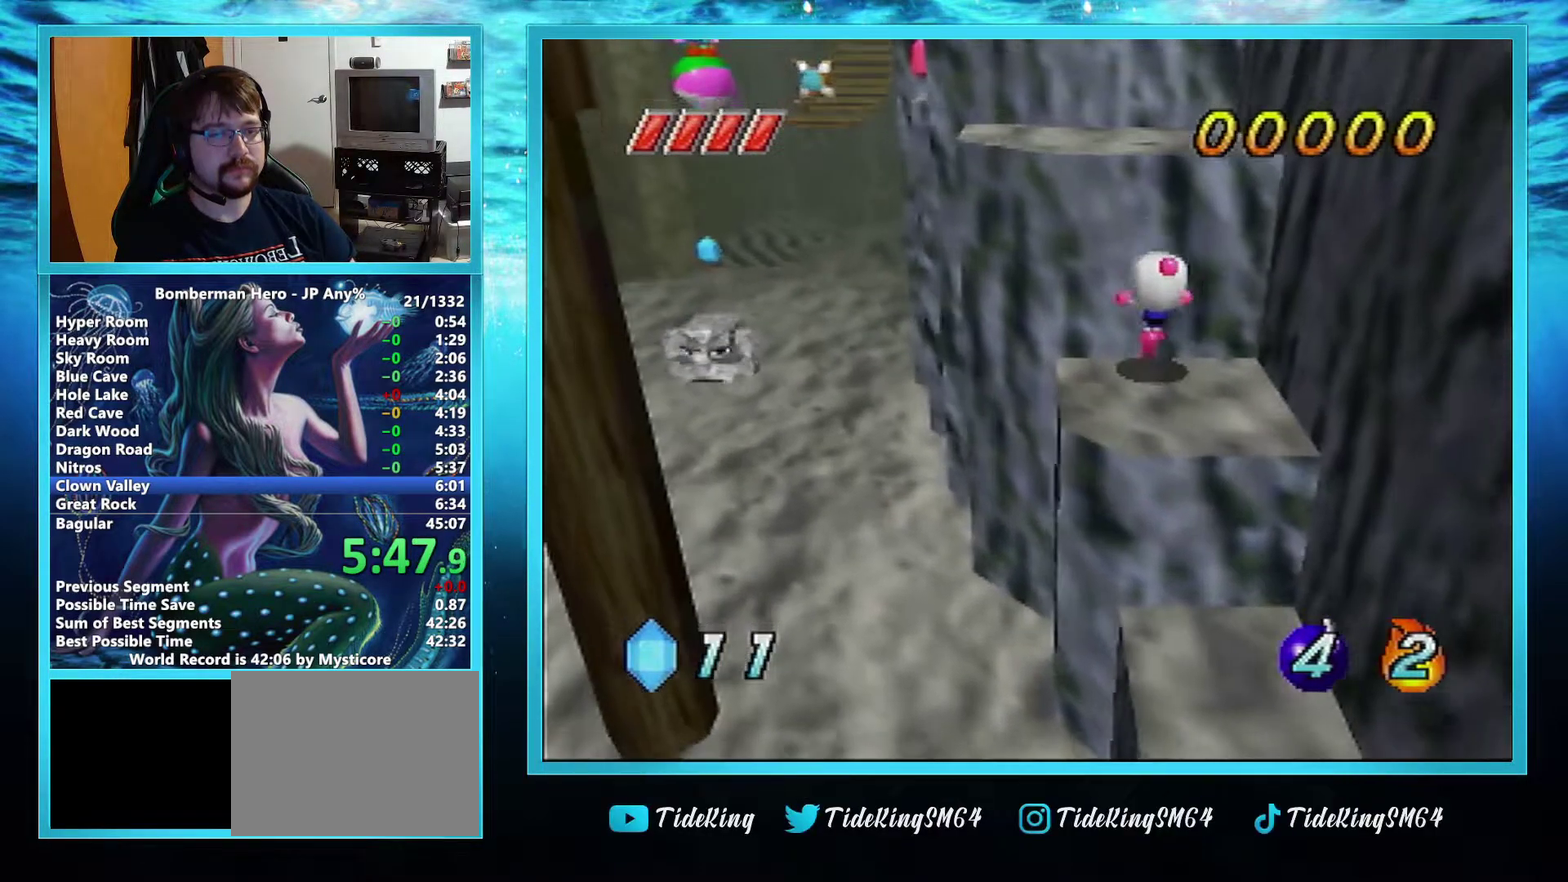
{"buttons": [], "left_stick": "up", "events": [[351, "A", "up"]]}
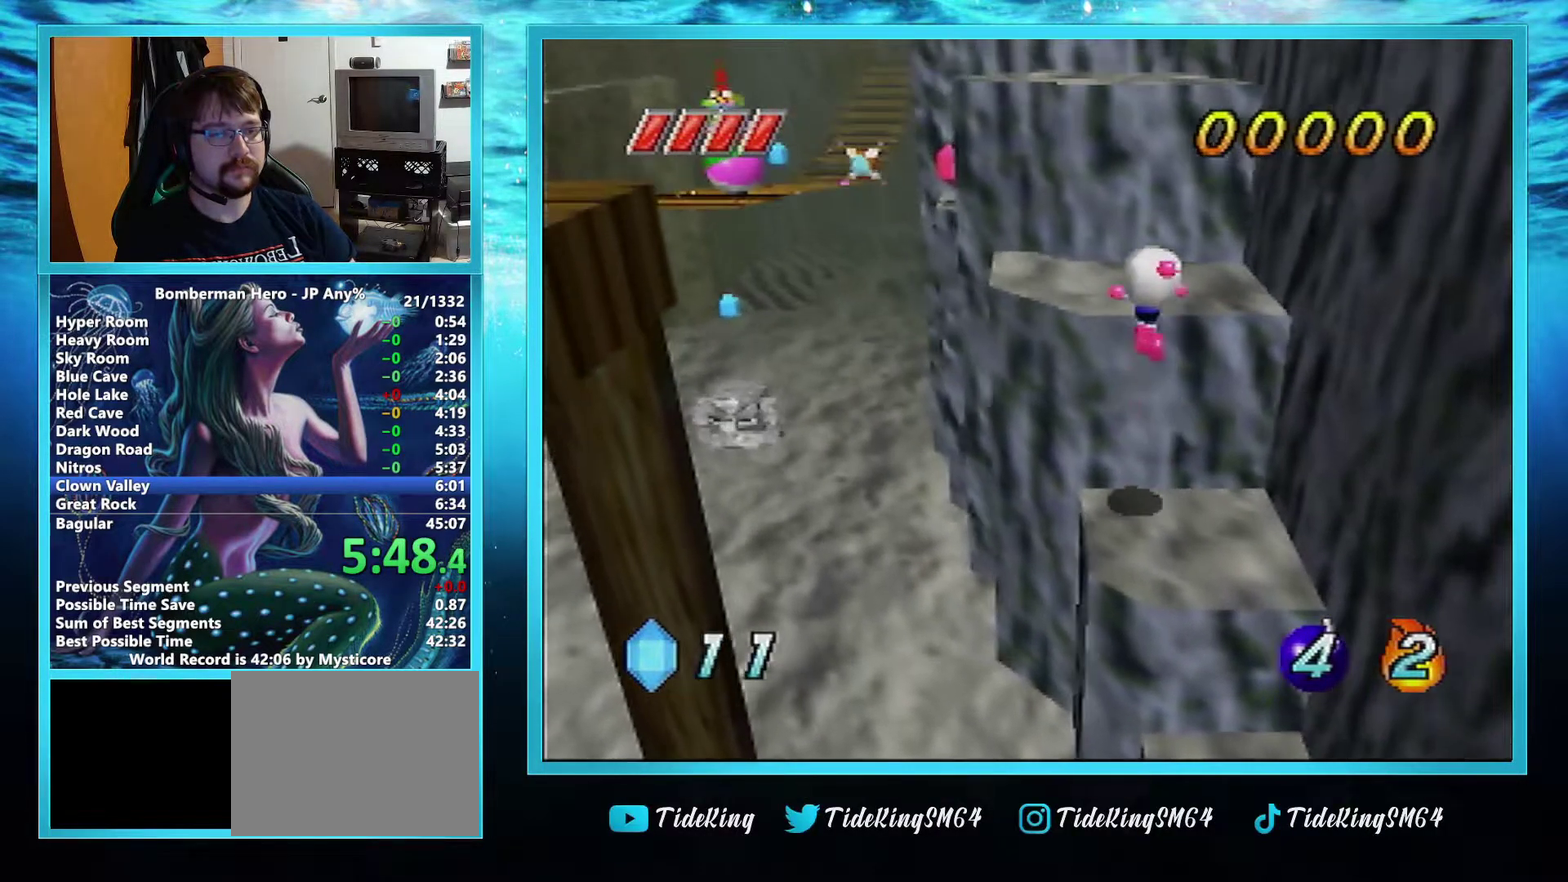
{"buttons": ["A"], "left_stick": "up", "events": [[283, "A", "down"]]}
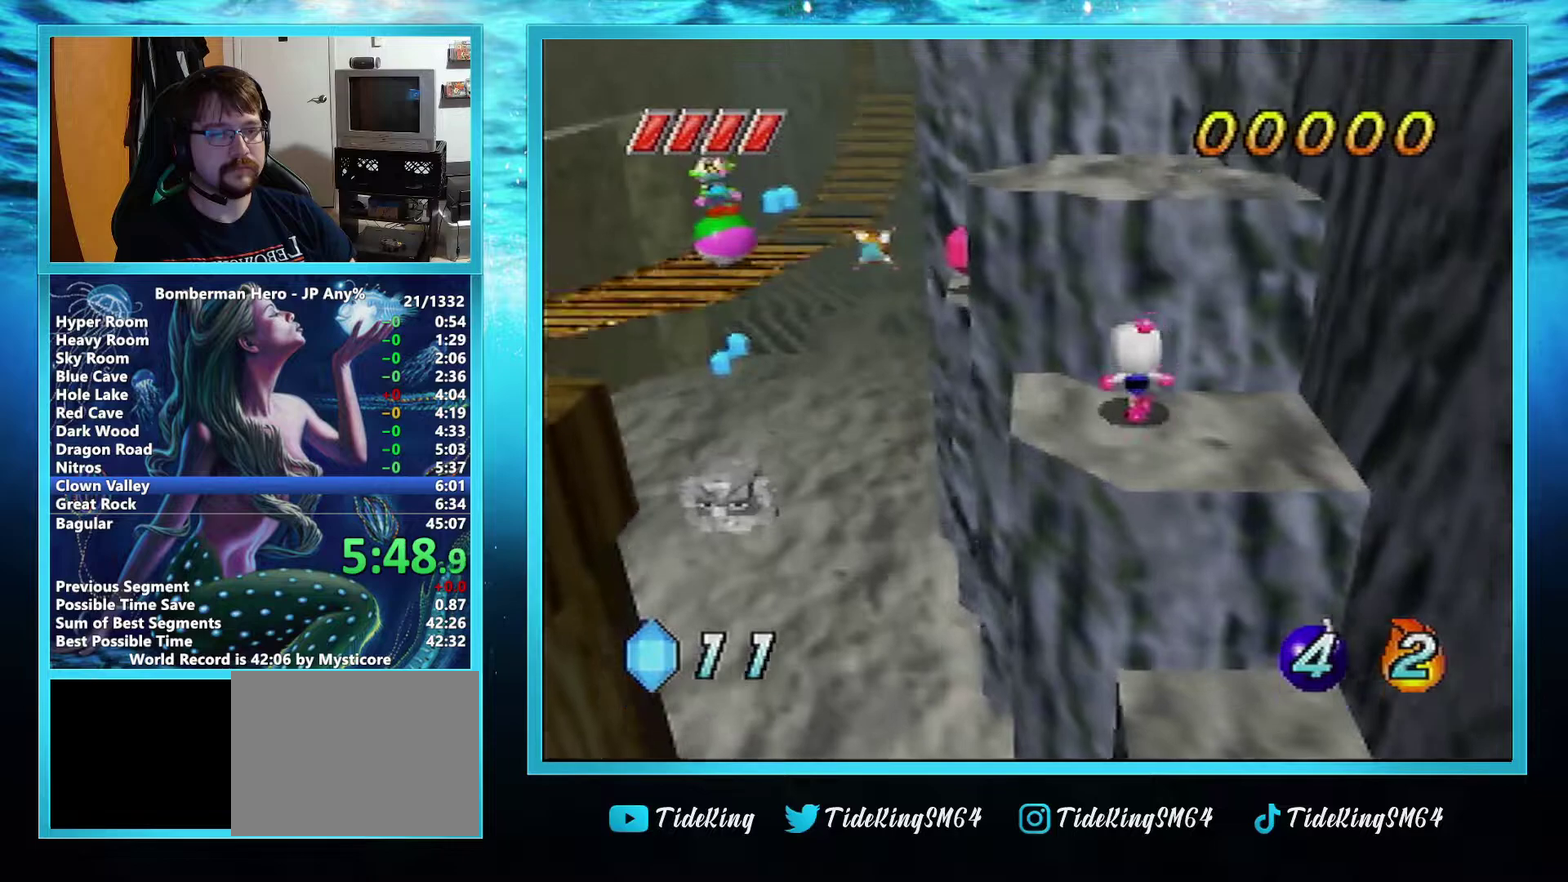
{"buttons": [], "left_stick": "up", "events": [[134, "A", "up"]]}